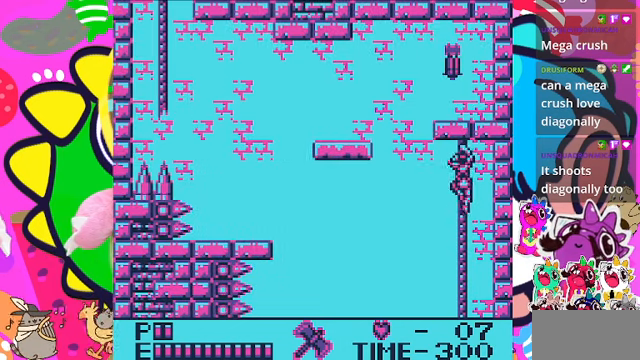
Gameplay with a controller (PlayStation layout); each line is a JSON object with the inputs held at the frame after it. "events" lists button and stick changes between this image and that frame as [ms after this image, input, new state], when the widget could be followed in between. Not read: L2 L3 R2 R3.
{"buttons": ["DPAD_UP"], "left_stick": "center", "right_stick": "center", "events": []}
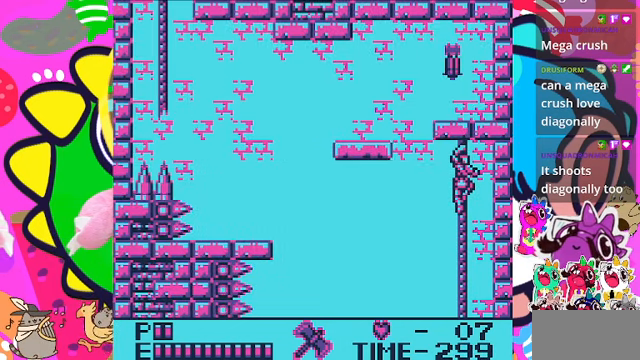
{"buttons": [], "left_stick": "center", "right_stick": "center", "events": [[33, "DPAD_UP", "up"]]}
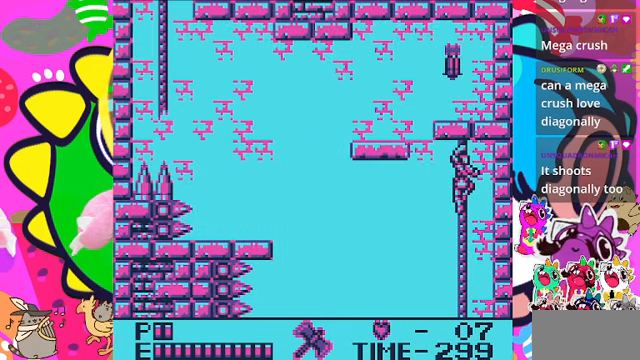
{"buttons": [], "left_stick": "center", "right_stick": "center", "events": []}
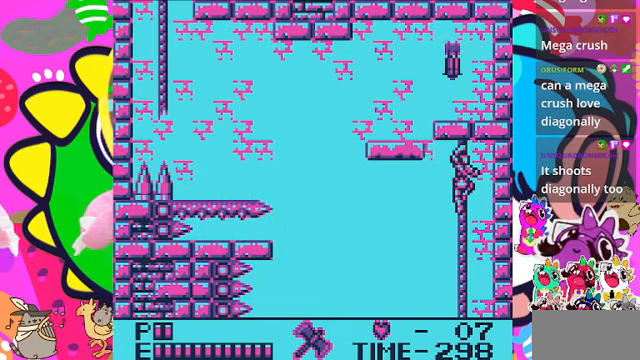
{"buttons": [], "left_stick": "center", "right_stick": "center", "events": []}
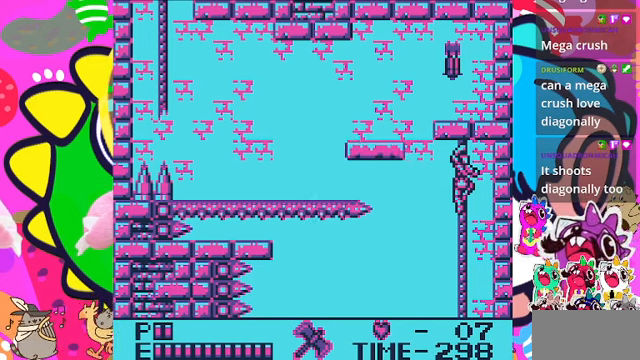
{"buttons": [], "left_stick": "center", "right_stick": "center", "events": []}
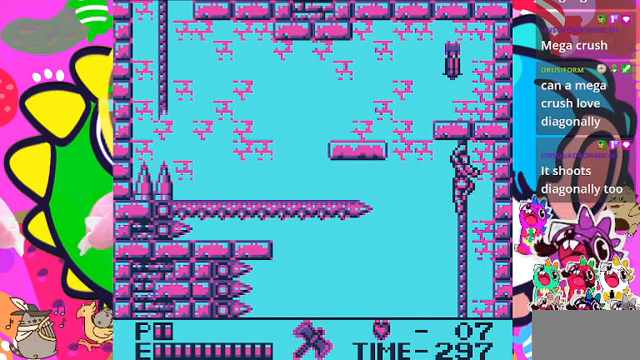
{"buttons": [], "left_stick": "center", "right_stick": "center", "events": []}
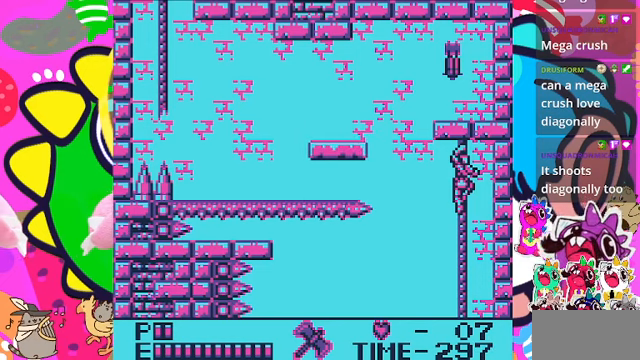
{"buttons": [], "left_stick": "center", "right_stick": "center", "events": []}
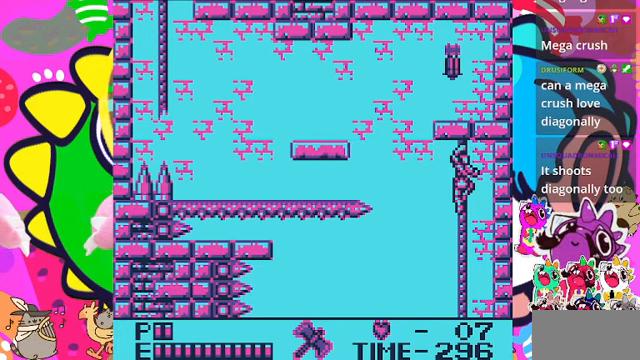
{"buttons": [], "left_stick": "center", "right_stick": "center", "events": []}
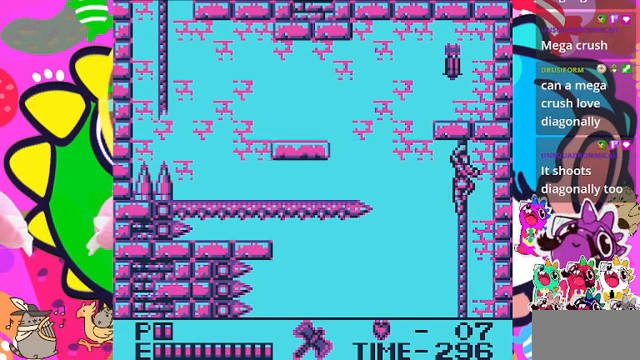
{"buttons": [], "left_stick": "center", "right_stick": "center", "events": []}
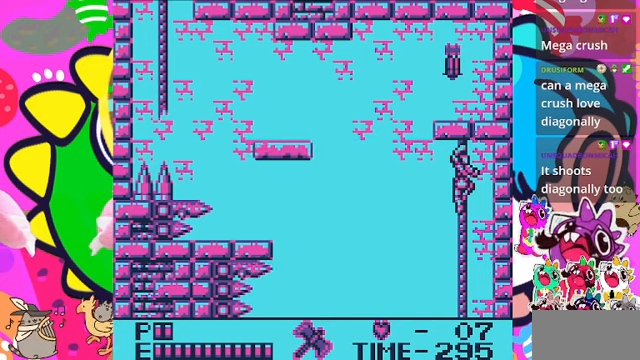
{"buttons": [], "left_stick": "center", "right_stick": "center", "events": [[300, "DPAD_LEFT", "down"], [467, "DPAD_LEFT", "up"]]}
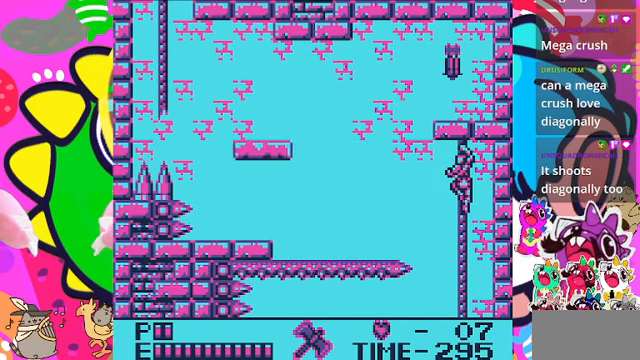
{"buttons": ["CROSS", "DPAD_LEFT"], "left_stick": "center", "right_stick": "center", "events": [[100, "DPAD_LEFT", "down"], [300, "CROSS", "down"]]}
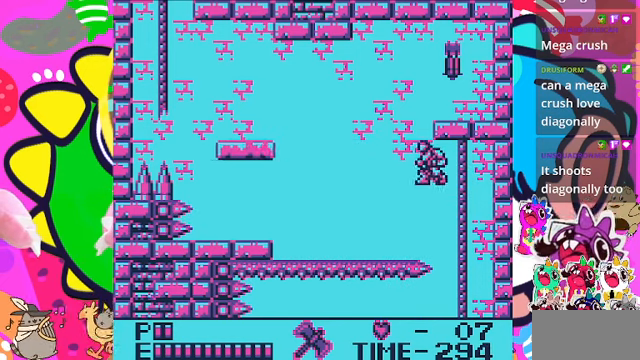
{"buttons": ["DPAD_LEFT"], "left_stick": "center", "right_stick": "center", "events": [[134, "CROSS", "up"]]}
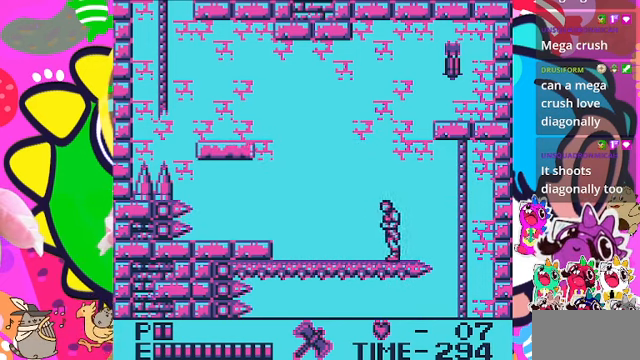
{"buttons": ["DPAD_LEFT"], "left_stick": "center", "right_stick": "center", "events": []}
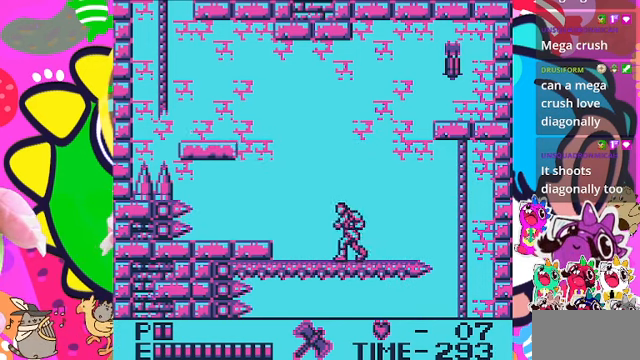
{"buttons": ["DPAD_LEFT"], "left_stick": "center", "right_stick": "center", "events": []}
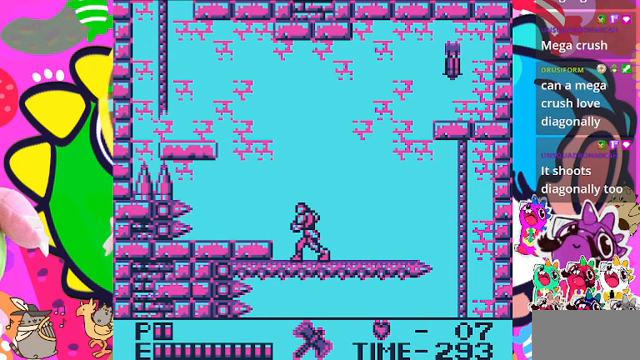
{"buttons": ["DPAD_LEFT"], "left_stick": "center", "right_stick": "center", "events": []}
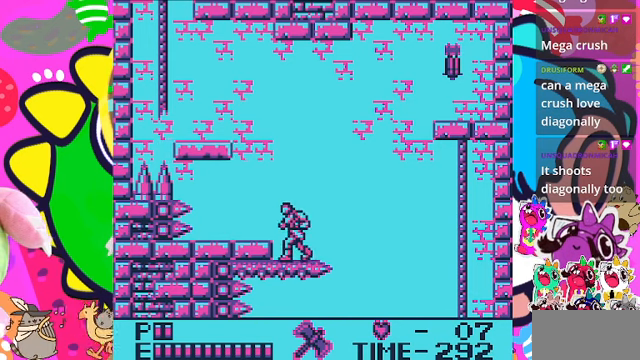
{"buttons": ["DPAD_LEFT"], "left_stick": "center", "right_stick": "center", "events": [[200, "CROSS", "down"], [500, "CROSS", "up"]]}
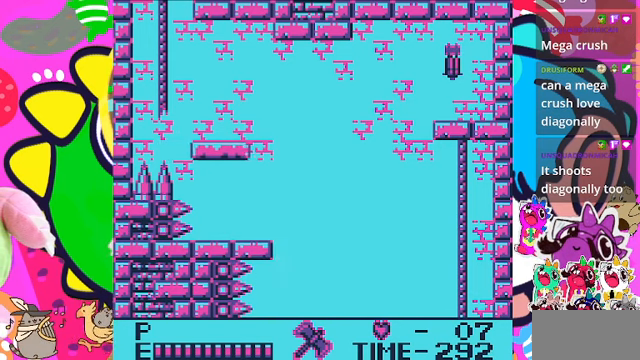
{"buttons": [], "left_stick": "center", "right_stick": "center", "events": [[100, "DPAD_LEFT", "up"]]}
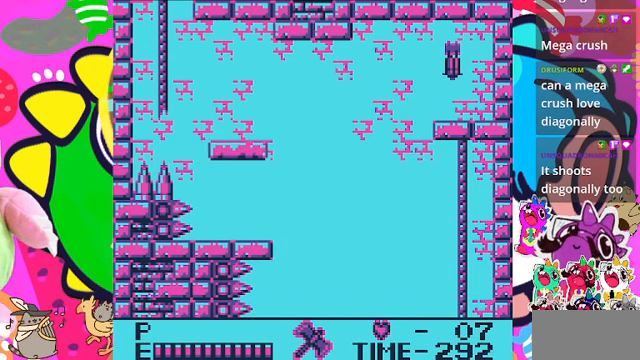
{"buttons": [], "left_stick": "center", "right_stick": "center", "events": []}
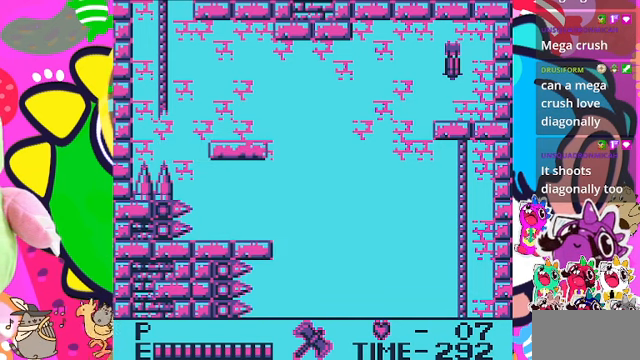
{"buttons": [], "left_stick": "center", "right_stick": "center", "events": []}
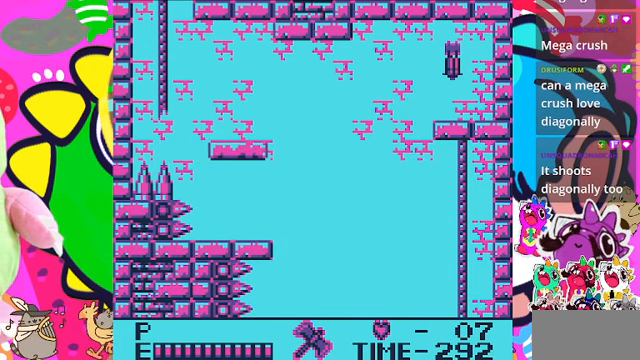
{"buttons": [], "left_stick": "center", "right_stick": "center", "events": []}
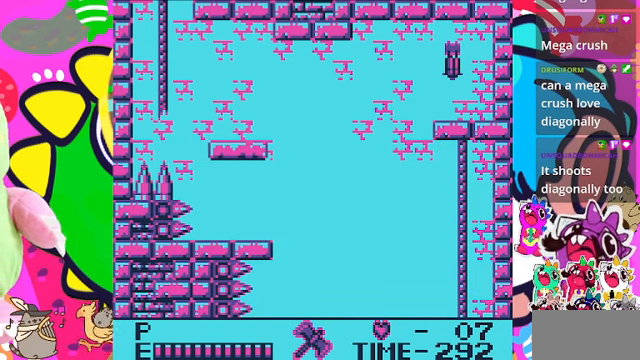
{"buttons": [], "left_stick": "center", "right_stick": "center", "events": []}
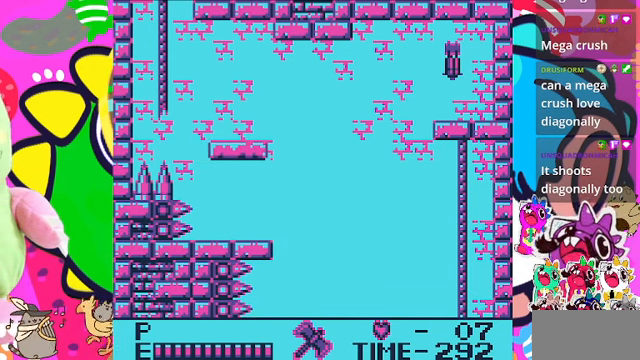
{"buttons": [], "left_stick": "center", "right_stick": "center", "events": []}
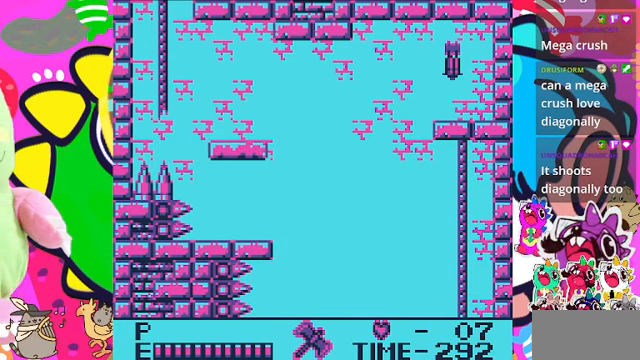
{"buttons": [], "left_stick": "center", "right_stick": "center", "events": []}
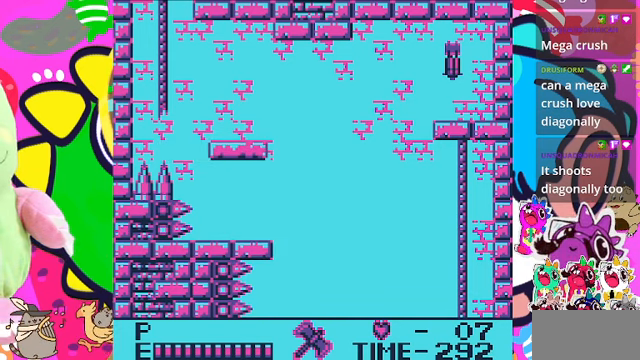
{"buttons": [], "left_stick": "center", "right_stick": "center", "events": []}
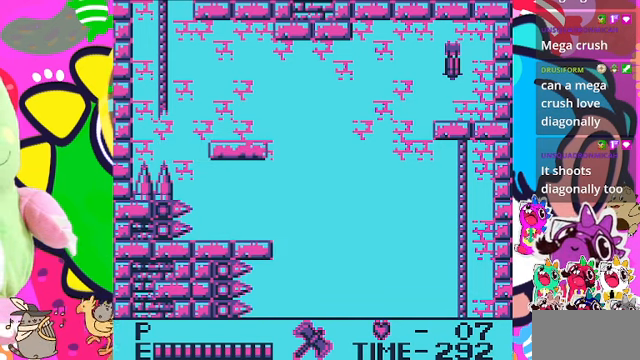
{"buttons": [], "left_stick": "center", "right_stick": "center", "events": []}
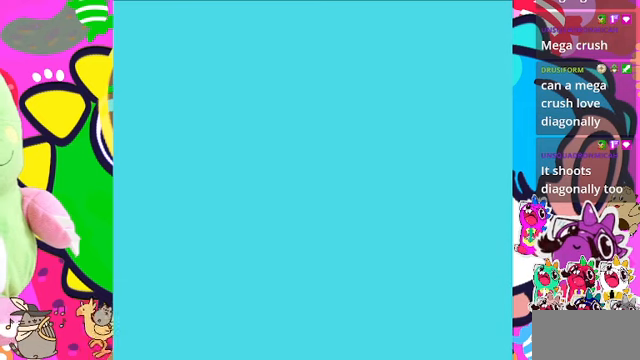
{"buttons": [], "left_stick": "center", "right_stick": "center", "events": []}
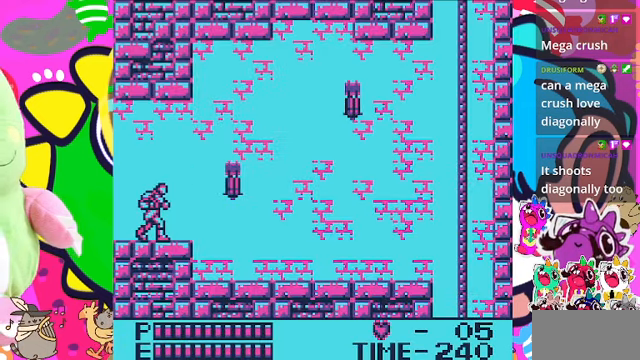
{"buttons": [], "left_stick": "center", "right_stick": "center", "events": [[166, "DPAD_RIGHT", "down"], [266, "CROSS", "down"], [366, "CROSS", "up"], [466, "DPAD_RIGHT", "up"]]}
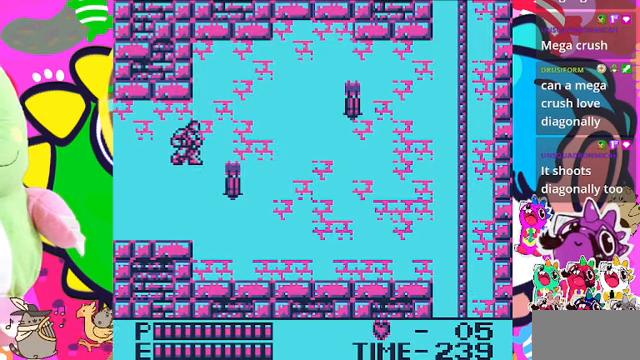
{"buttons": [], "left_stick": "center", "right_stick": "center", "events": [[66, "SQUARE", "down"], [200, "SQUARE", "up"]]}
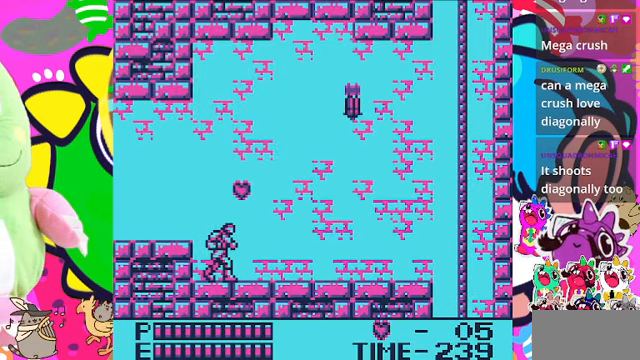
{"buttons": ["CROSS"], "left_stick": "center", "right_stick": "center", "events": [[466, "CROSS", "down"]]}
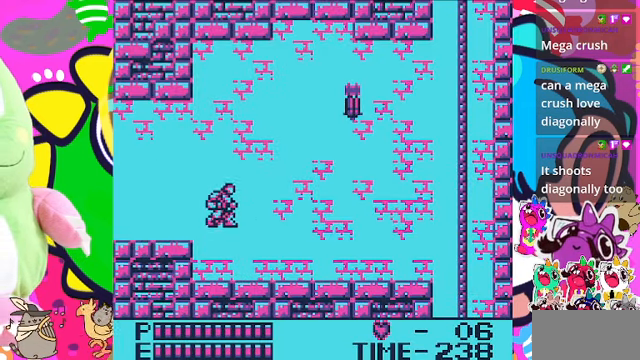
{"buttons": [], "left_stick": "center", "right_stick": "center", "events": [[333, "CROSS", "up"]]}